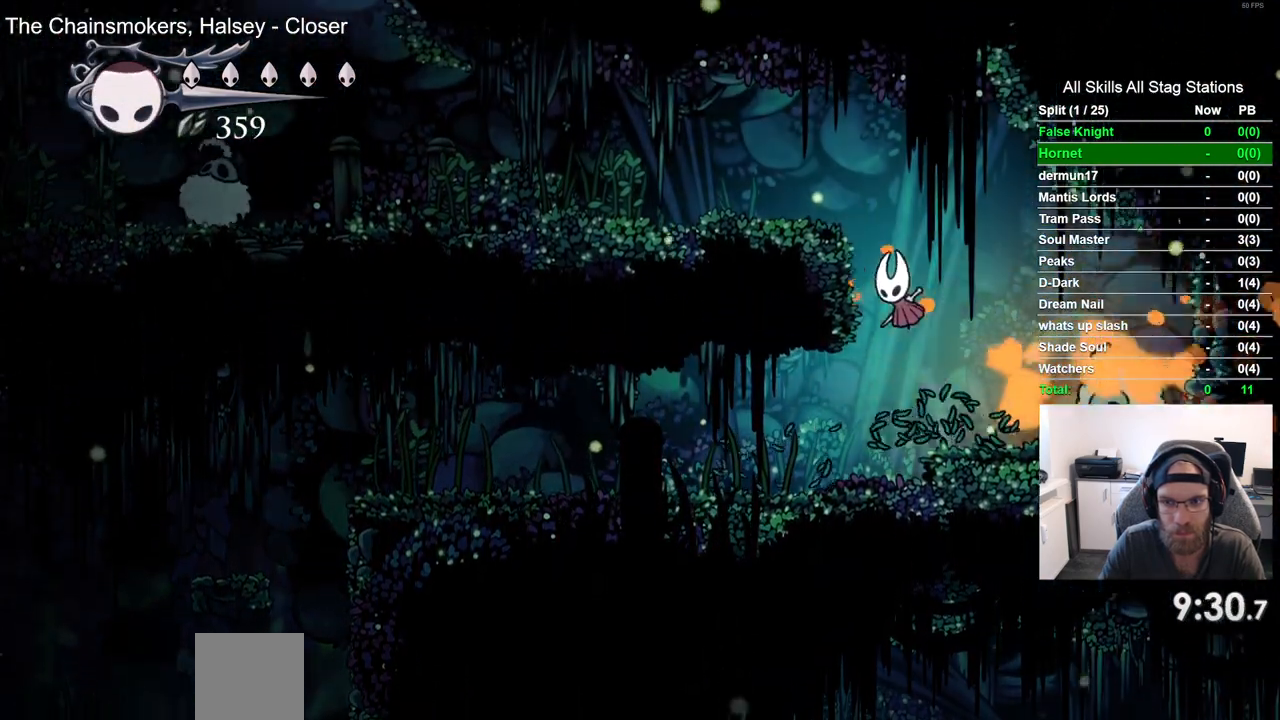
Gameplay with a controller (PlayStation layout); each line is a JSON object with the inputs held at the frame after it. "events" lists button and stick changes between this image and that frame as [ms after this image, input, new state], when the widget could be followed in between. Not read: L3 R3.
{"buttons": ["DPAD_LEFT"], "left_stick": "center", "right_stick": "center", "events": [[267, "CROSS", "up"]]}
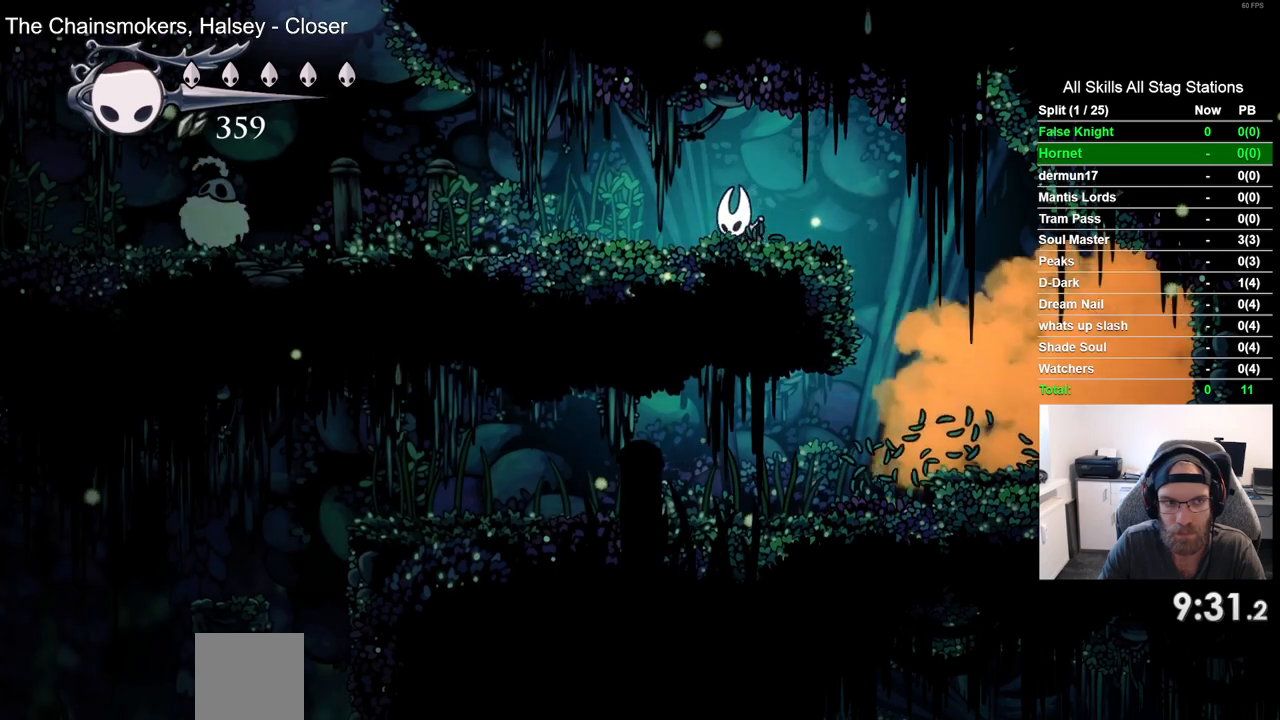
{"buttons": ["DPAD_LEFT"], "left_stick": "center", "right_stick": "center", "events": []}
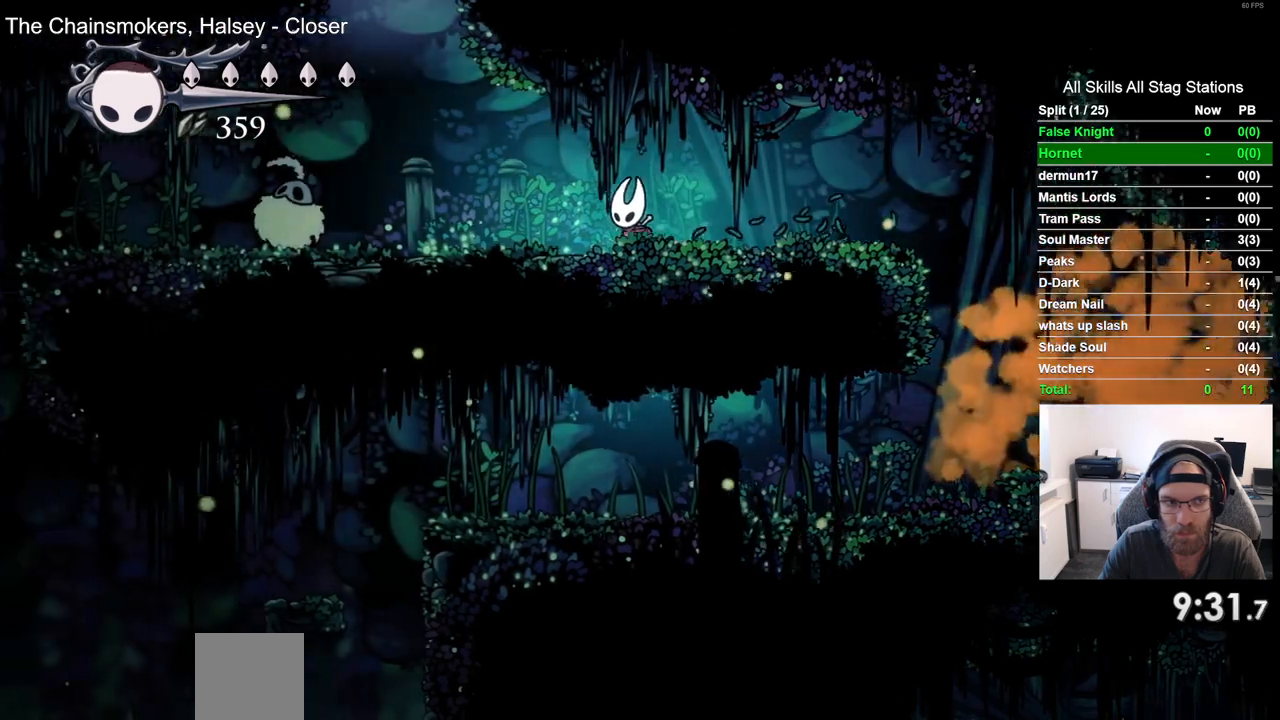
{"buttons": ["DPAD_LEFT"], "left_stick": "center", "right_stick": "center", "events": []}
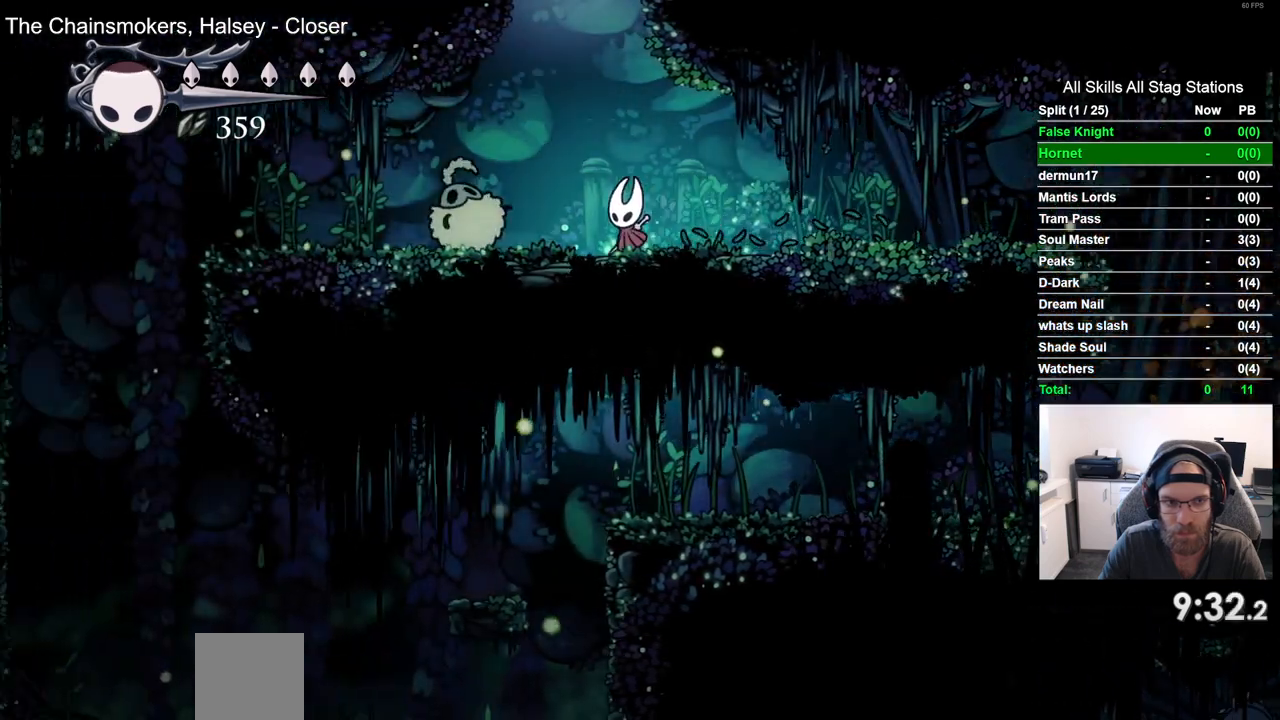
{"buttons": ["CROSS"], "left_stick": "center", "right_stick": "center", "events": [[33, "SQUARE", "down"], [100, "SQUARE", "up"], [167, "DPAD_LEFT", "up"], [250, "CROSS", "down"]]}
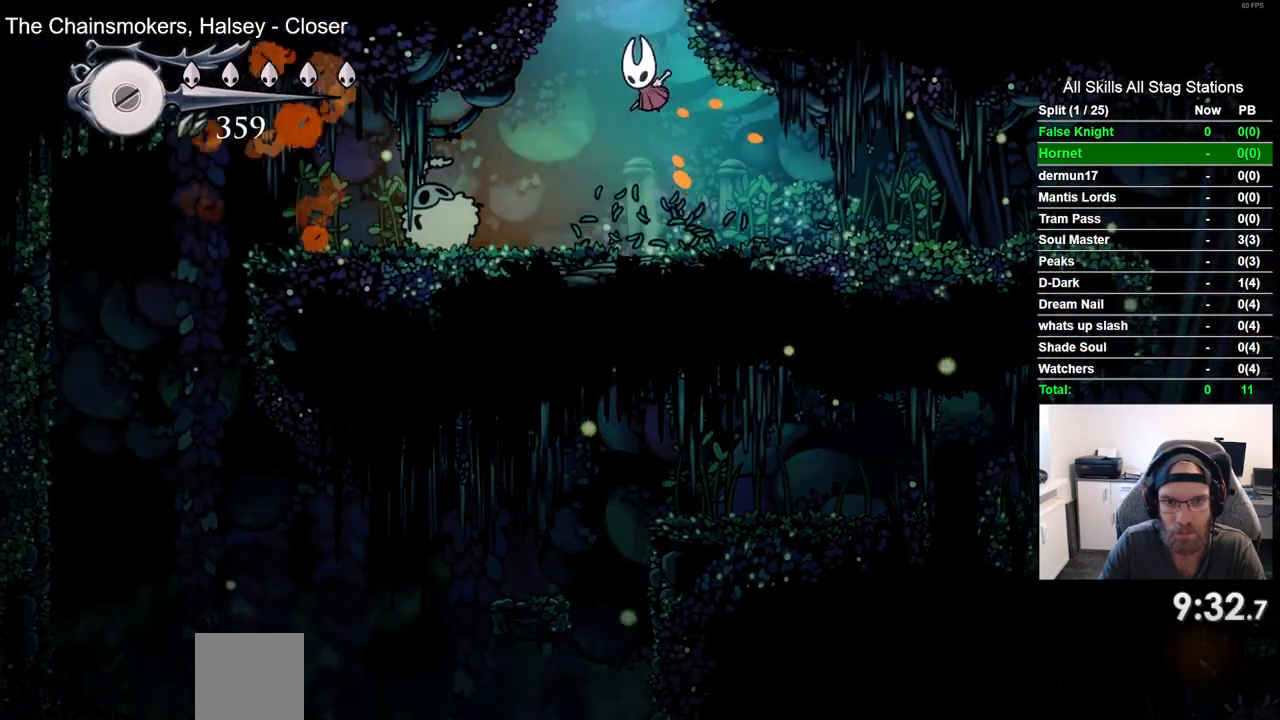
{"buttons": [], "left_stick": "center", "right_stick": "center", "events": [[33, "DPAD_RIGHT", "down"], [350, "CROSS", "up"], [367, "DPAD_RIGHT", "up"]]}
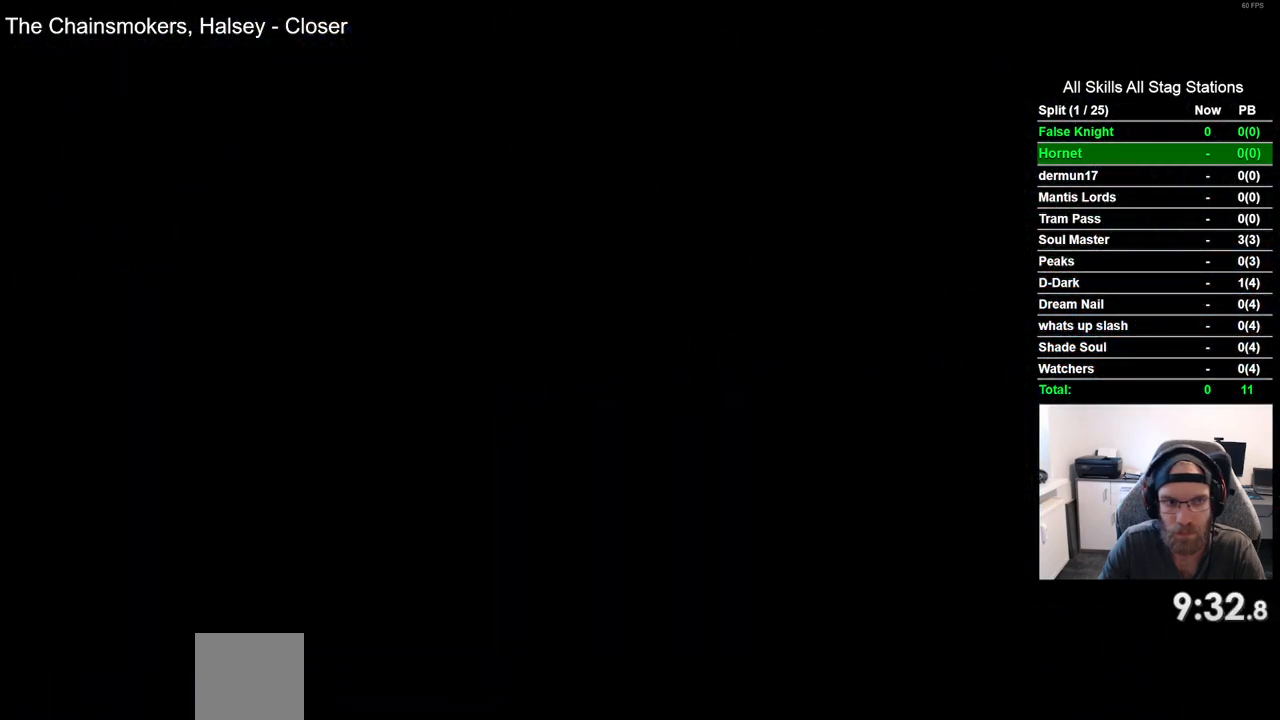
{"buttons": ["DPAD_RIGHT"], "left_stick": "center", "right_stick": "center", "events": [[33, "DPAD_RIGHT", "down"]]}
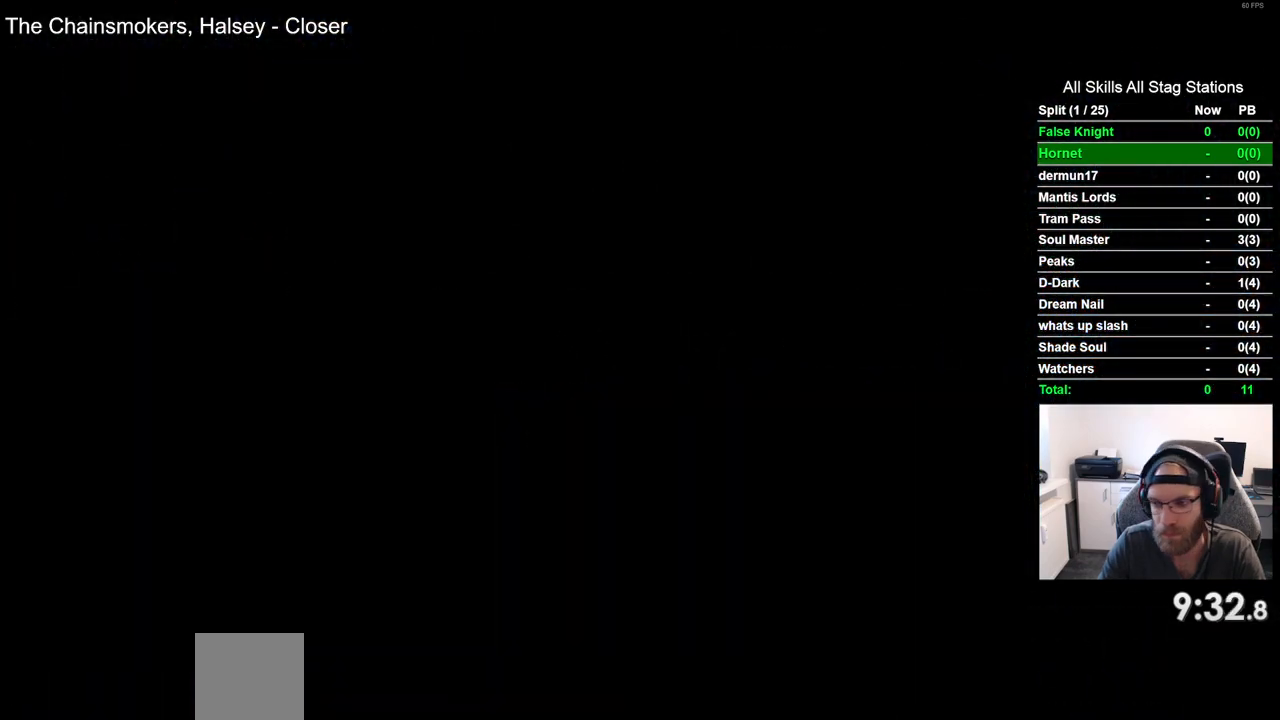
{"buttons": ["DPAD_RIGHT"], "left_stick": "center", "right_stick": "center", "events": []}
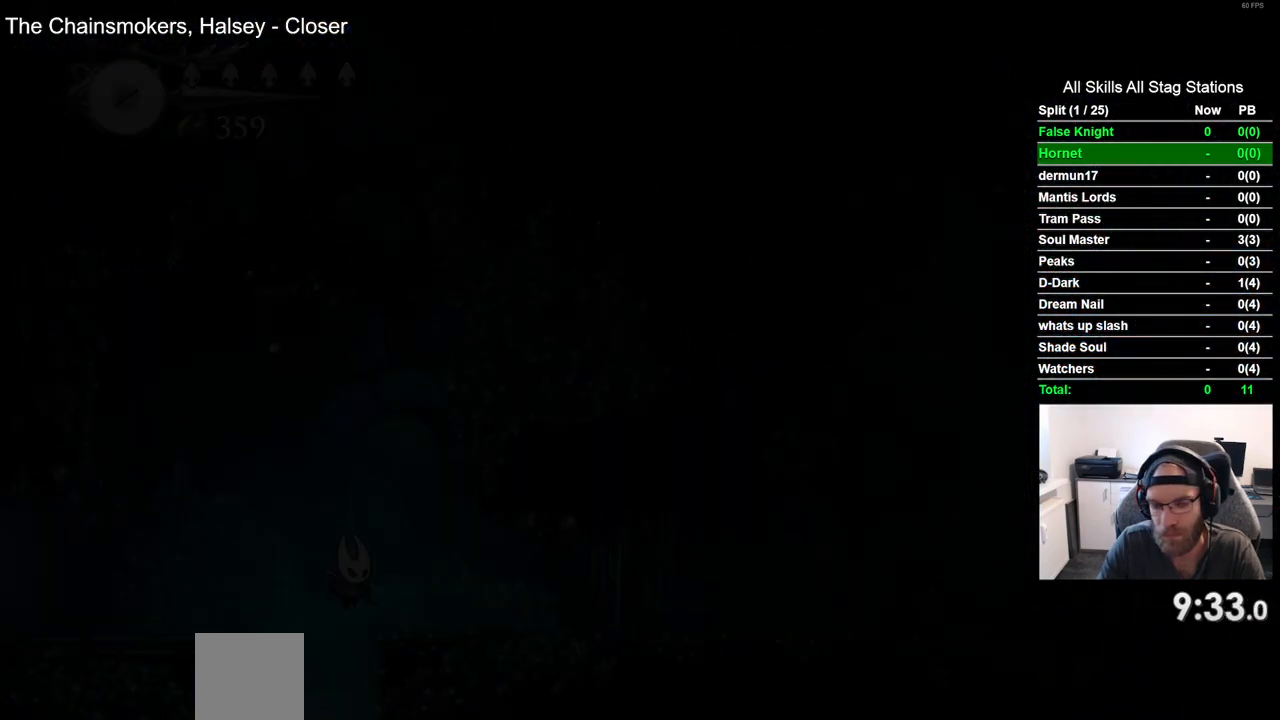
{"buttons": ["SQUARE", "DPAD_RIGHT"], "left_stick": "center", "right_stick": "center", "events": [[383, "SQUARE", "down"]]}
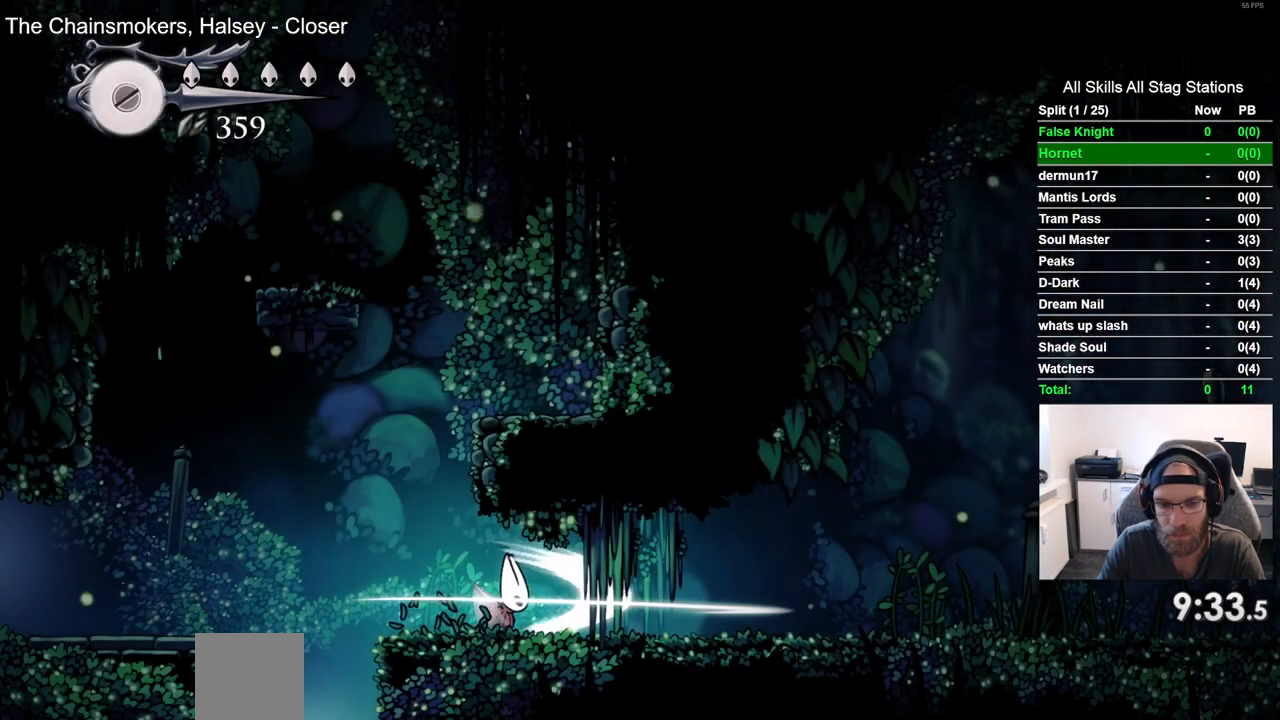
{"buttons": ["DPAD_RIGHT"], "left_stick": "center", "right_stick": "center", "events": [[67, "SQUARE", "up"], [283, "SQUARE", "down"], [467, "SQUARE", "up"]]}
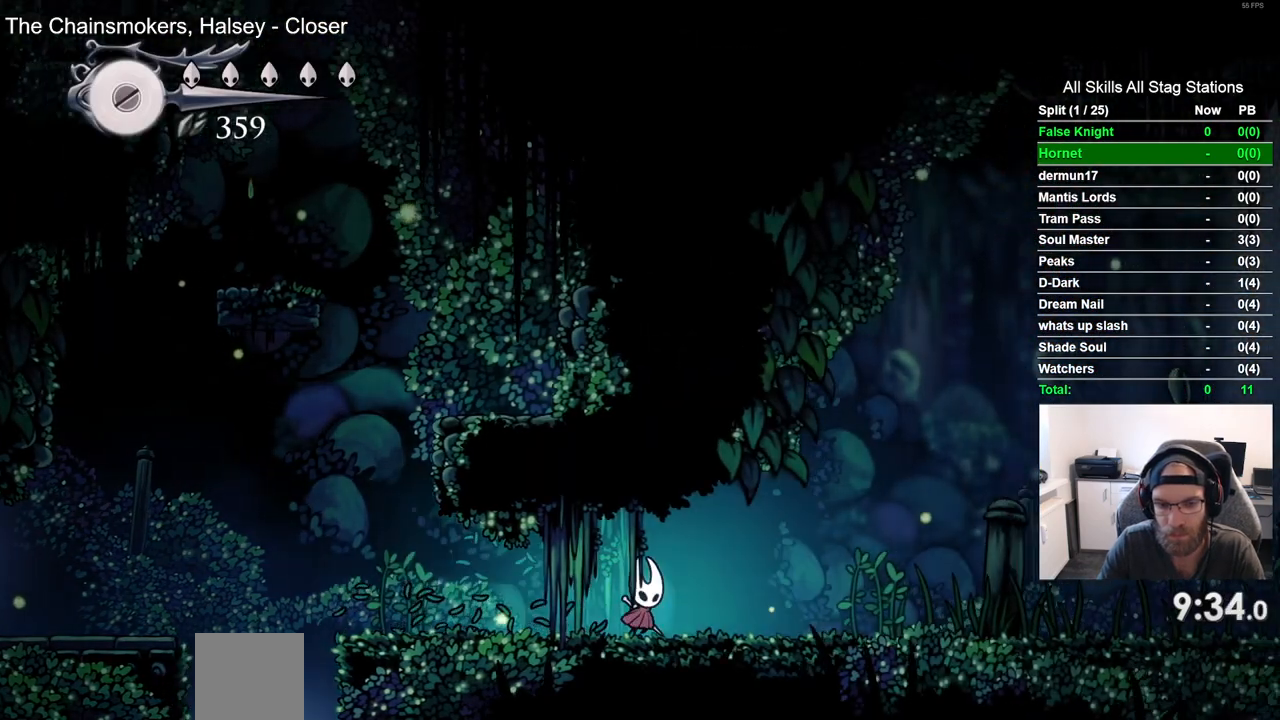
{"buttons": ["DPAD_RIGHT"], "left_stick": "center", "right_stick": "center", "events": [[217, "SQUARE", "down"], [400, "SQUARE", "up"]]}
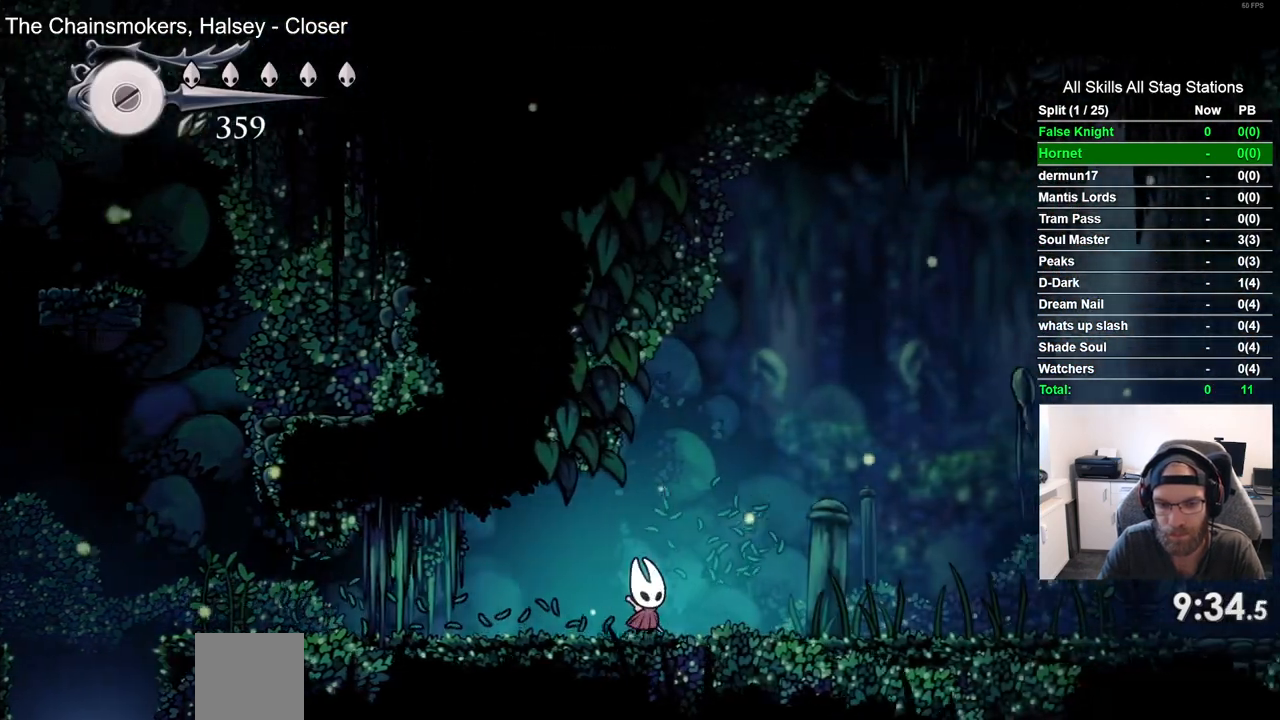
{"buttons": ["DPAD_RIGHT"], "left_stick": "center", "right_stick": "center", "events": [[167, "SQUARE", "down"], [317, "SQUARE", "up"]]}
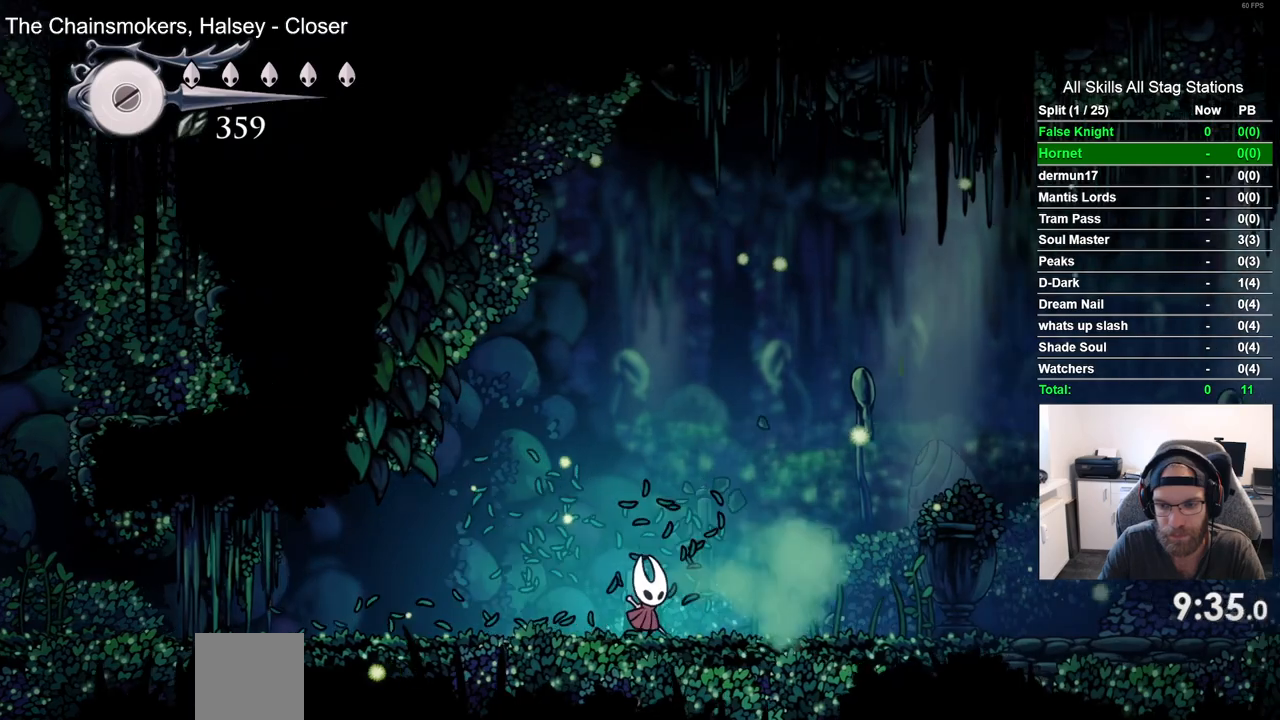
{"buttons": ["DPAD_RIGHT"], "left_stick": "center", "right_stick": "center", "events": [[133, "SQUARE", "down"], [300, "SQUARE", "up"]]}
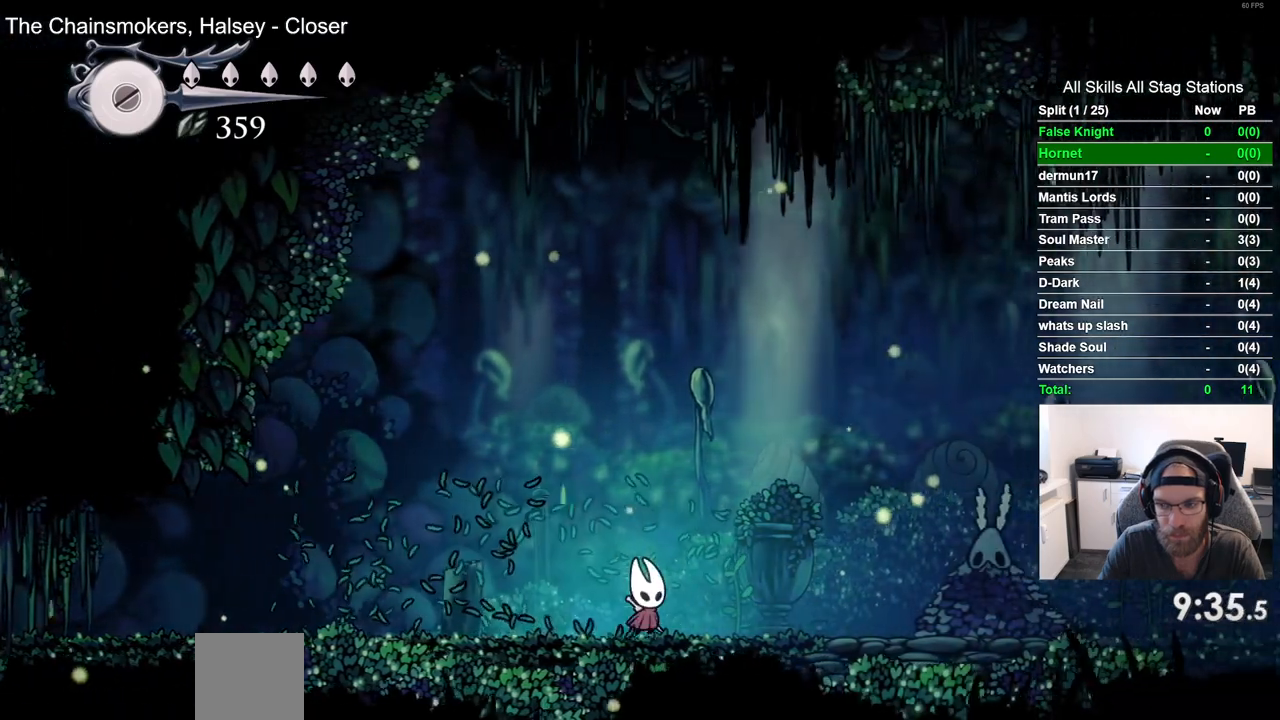
{"buttons": ["SQUARE"], "left_stick": "center", "right_stick": "center", "events": [[67, "SQUARE", "down"], [233, "SQUARE", "up"], [467, "DPAD_RIGHT", "up"], [483, "SQUARE", "down"]]}
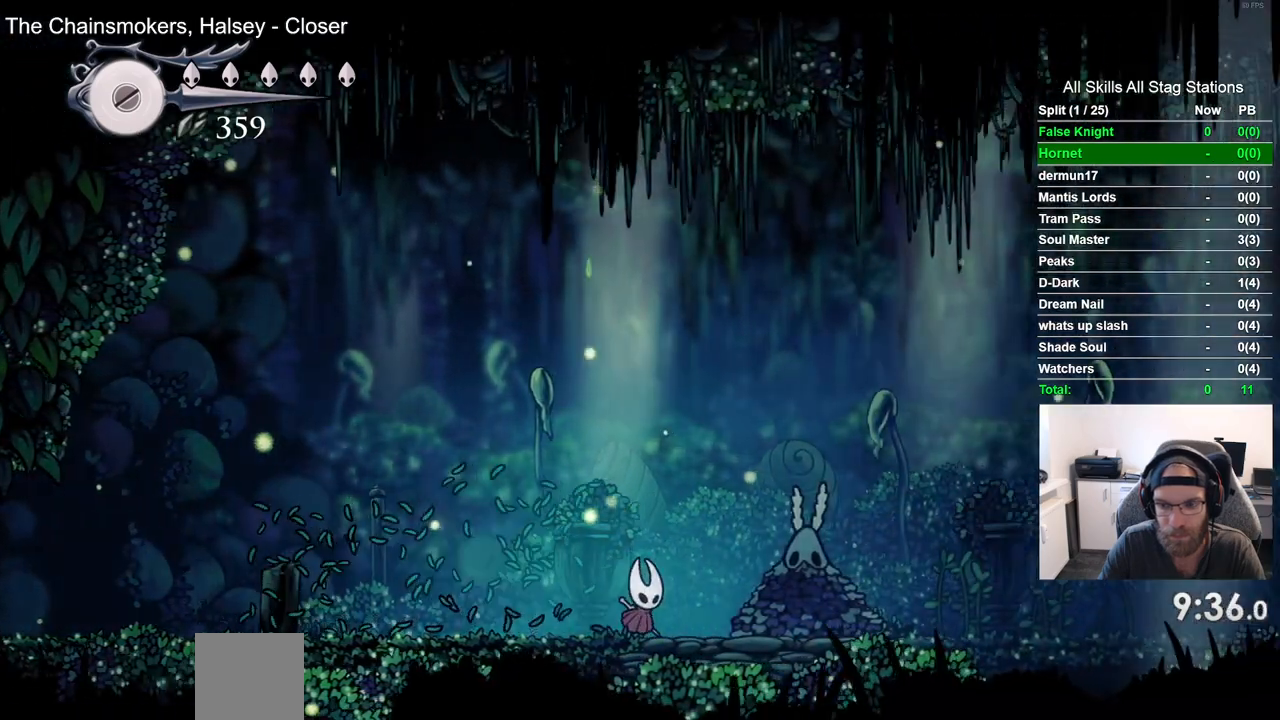
{"buttons": [], "left_stick": "center", "right_stick": "center", "events": [[133, "SQUARE", "up"], [367, "DPAD_RIGHT", "down"], [433, "DPAD_RIGHT", "up"]]}
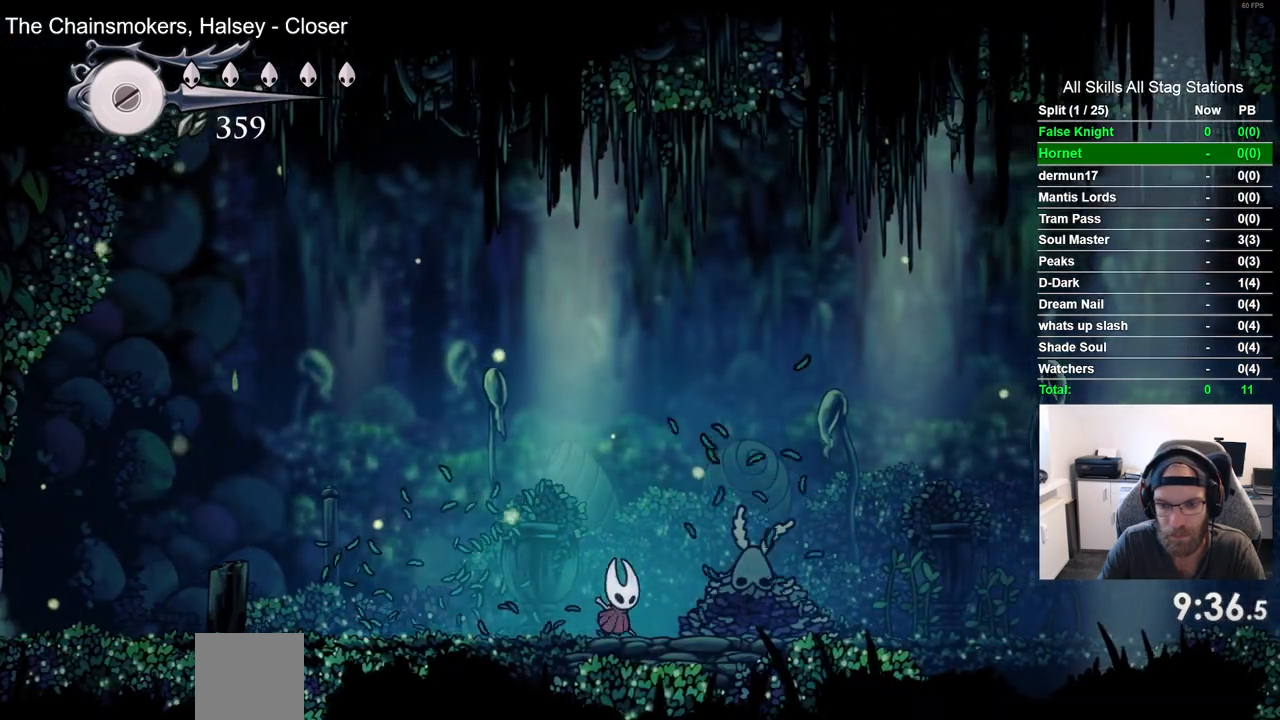
{"buttons": [], "left_stick": "center", "right_stick": "center", "events": []}
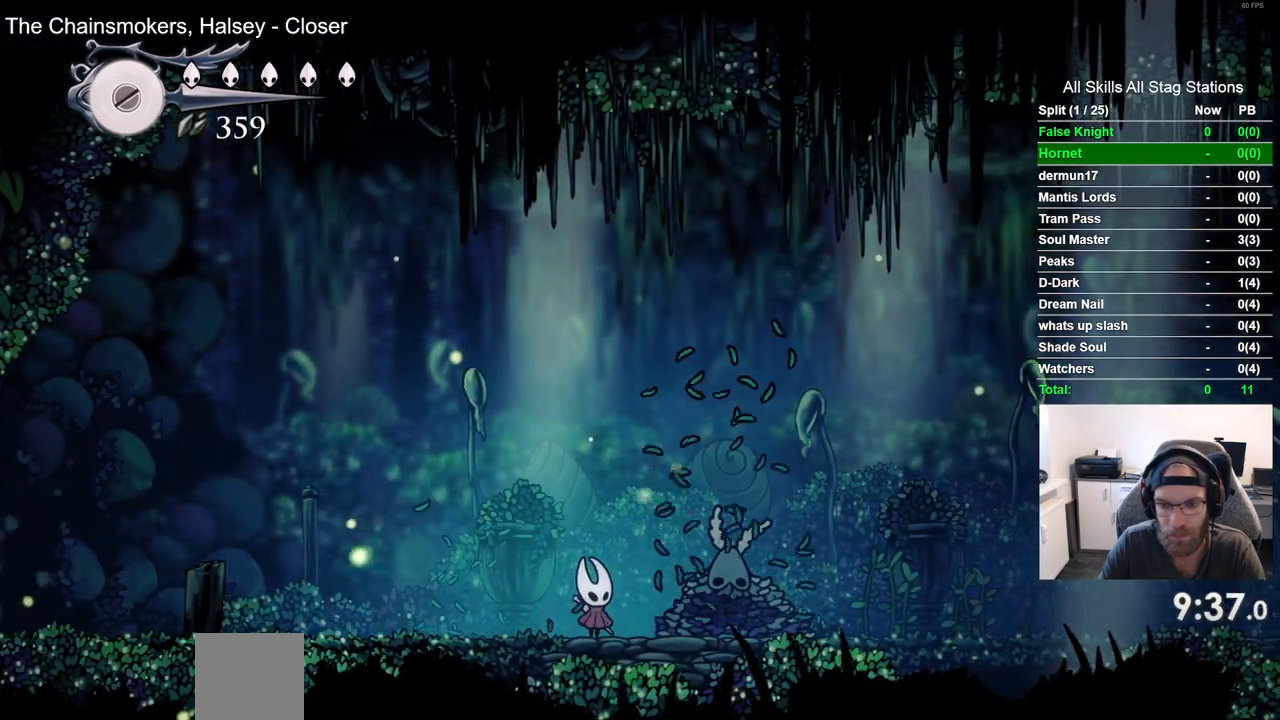
{"buttons": [], "left_stick": "center", "right_stick": "center", "events": [[350, "SQUARE", "down"], [467, "SQUARE", "up"]]}
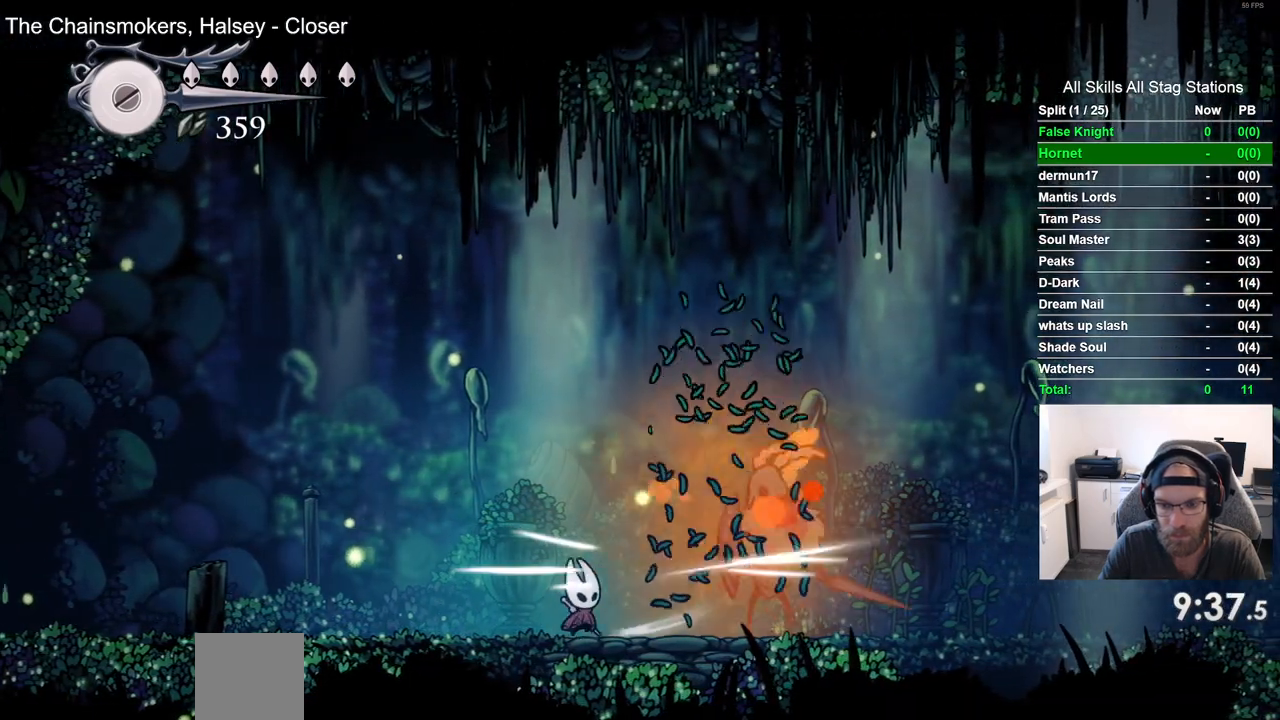
{"buttons": ["R1"], "left_stick": "center", "right_stick": "center", "events": [[50, "R1", "down"], [167, "R1", "up"], [267, "R1", "down"], [367, "R1", "up"], [467, "R1", "down"]]}
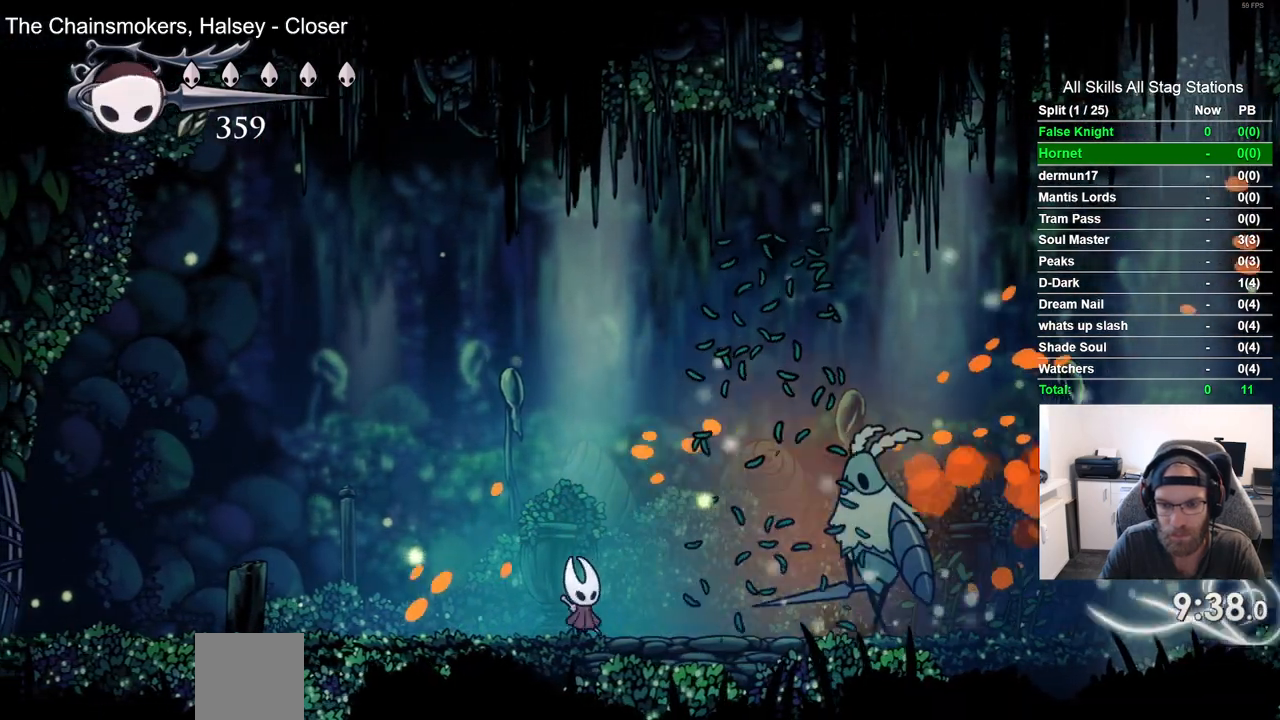
{"buttons": [], "left_stick": "center", "right_stick": "center", "events": [[83, "R1", "up"], [167, "R1", "down"], [250, "R1", "up"], [367, "R1", "down"], [467, "R1", "up"]]}
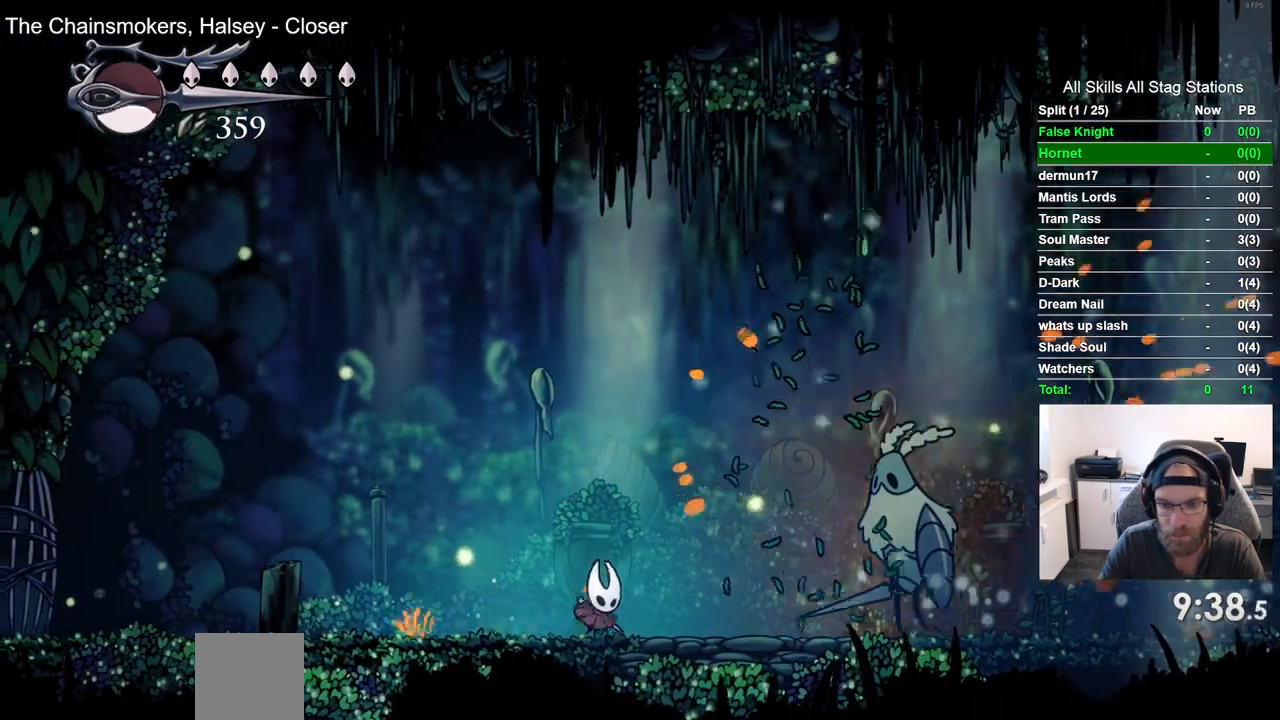
{"buttons": ["DPAD_RIGHT"], "left_stick": "center", "right_stick": "center", "events": [[267, "DPAD_RIGHT", "down"]]}
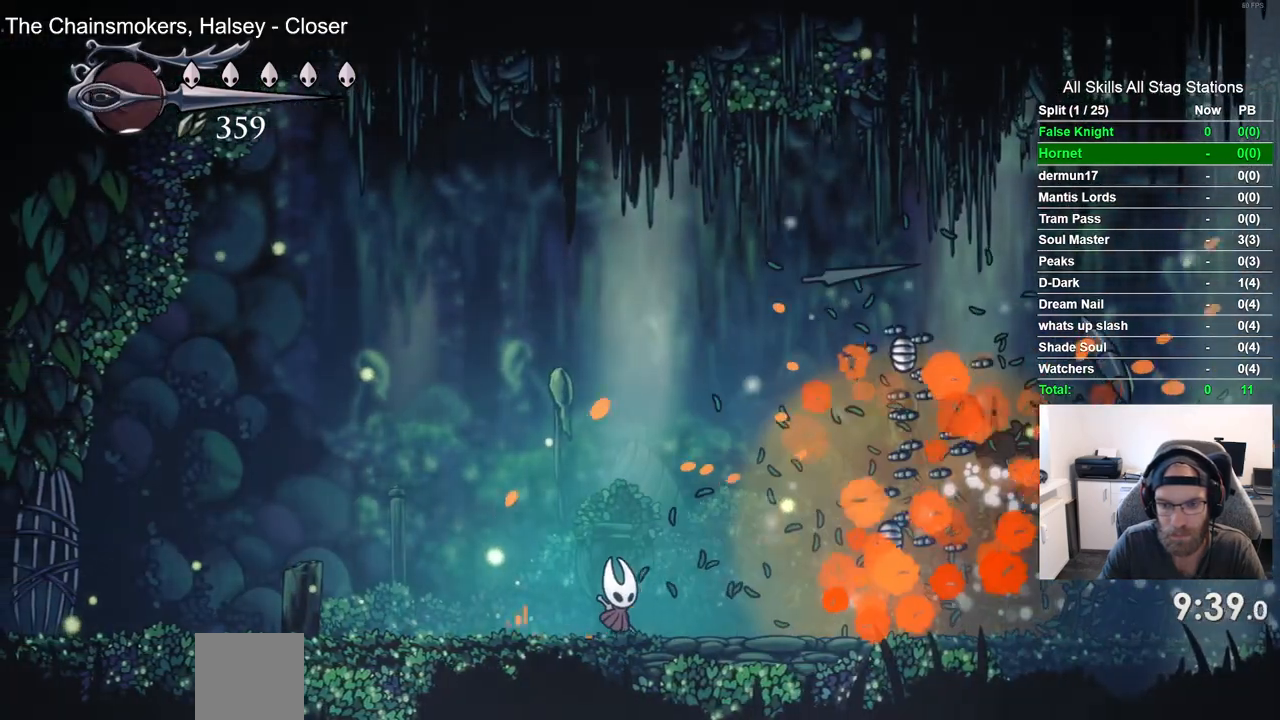
{"buttons": ["DPAD_RIGHT"], "left_stick": "center", "right_stick": "center", "events": []}
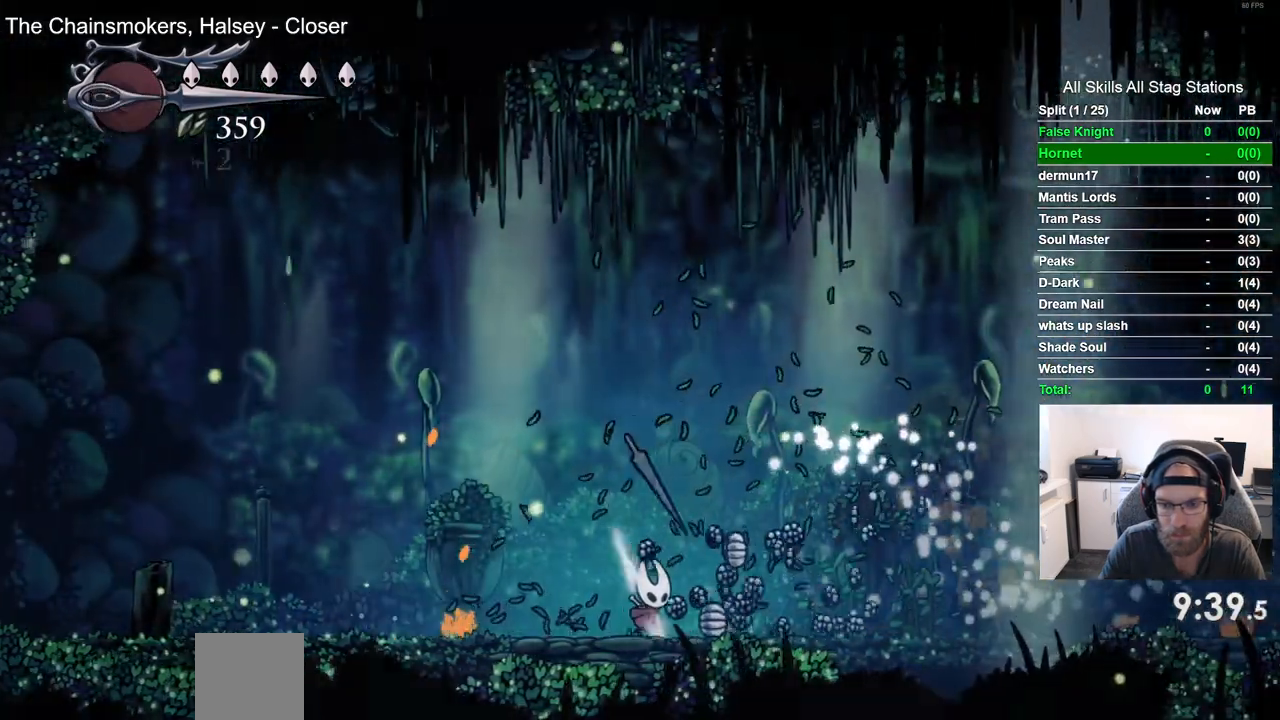
{"buttons": ["DPAD_LEFT"], "left_stick": "center", "right_stick": "center", "events": [[233, "DPAD_RIGHT", "up"], [283, "DPAD_LEFT", "down"]]}
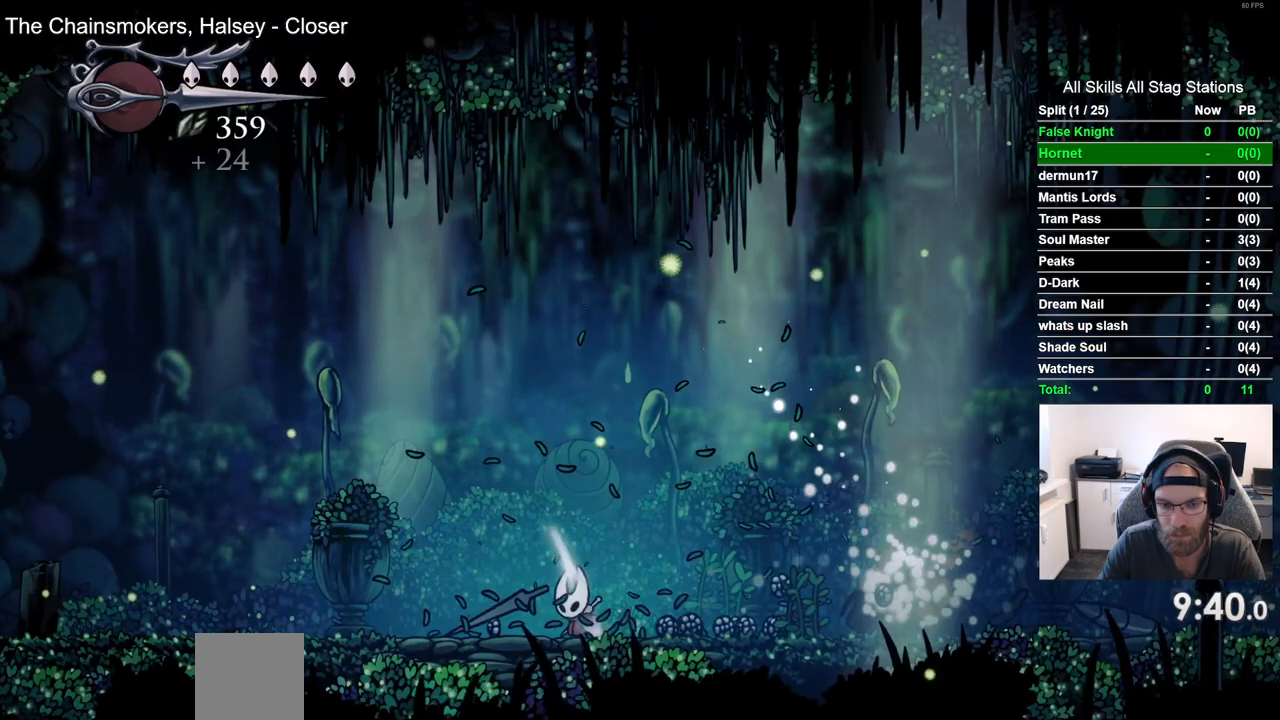
{"buttons": ["DPAD_RIGHT"], "left_stick": "center", "right_stick": "center", "events": [[183, "DPAD_LEFT", "up"], [183, "DPAD_UP", "down"], [217, "DPAD_UP", "up"], [233, "DPAD_RIGHT", "down"]]}
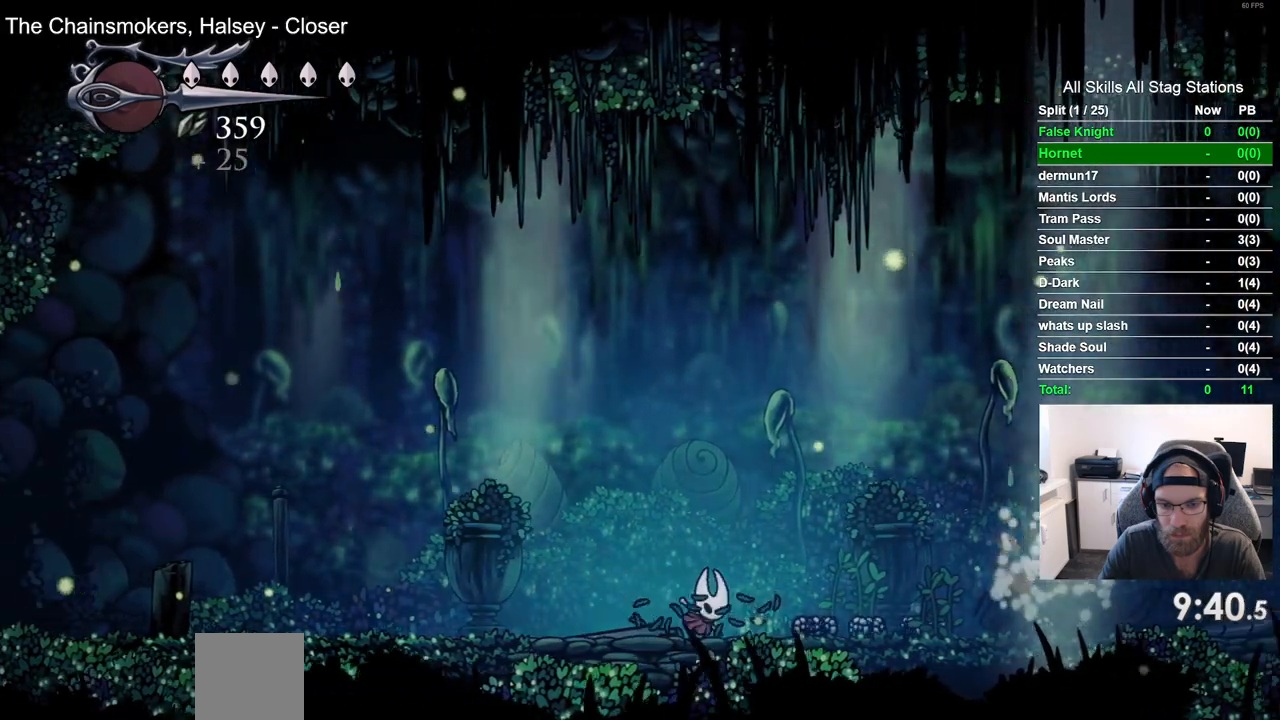
{"buttons": ["DPAD_RIGHT"], "left_stick": "center", "right_stick": "center", "events": []}
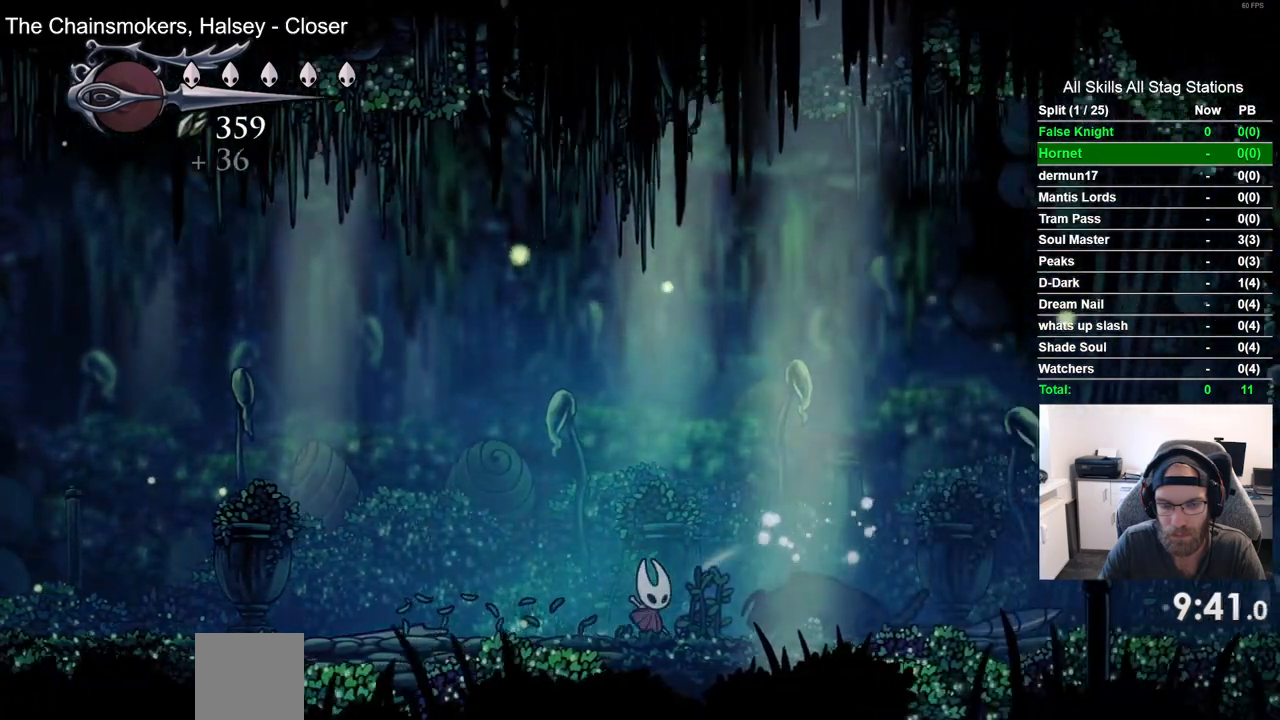
{"buttons": ["DPAD_RIGHT"], "left_stick": "center", "right_stick": "center", "events": []}
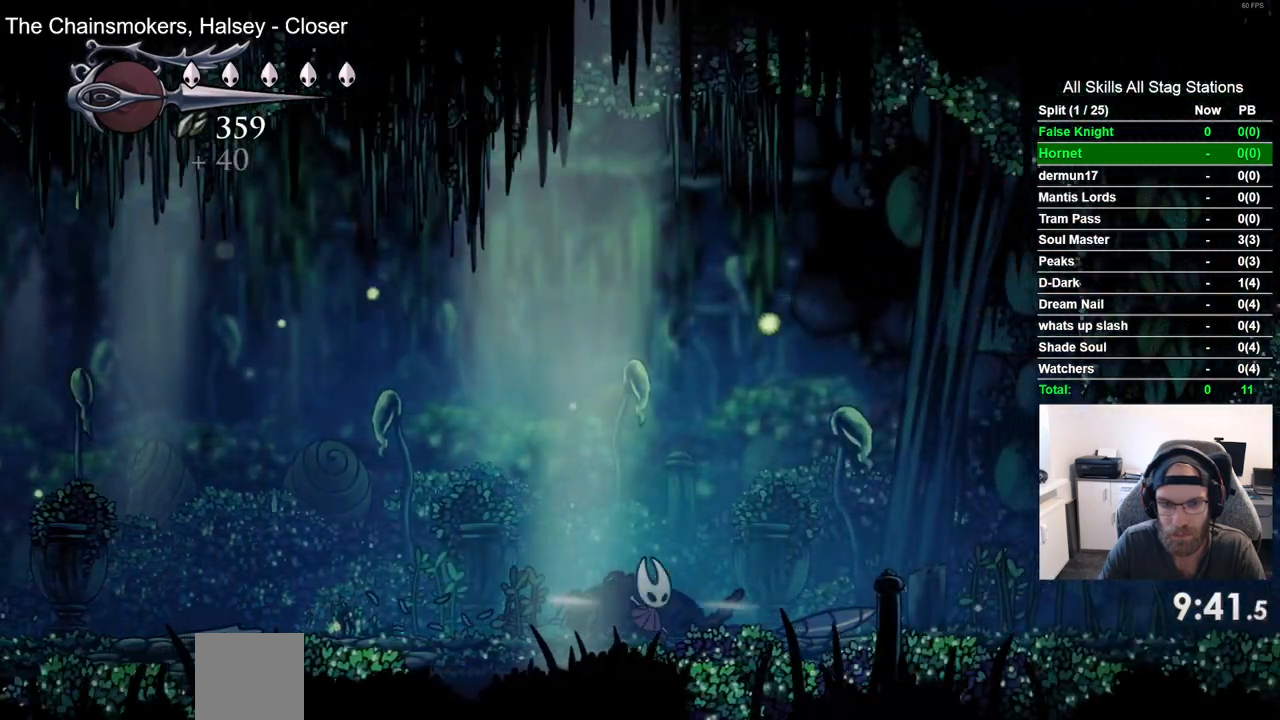
{"buttons": ["DPAD_RIGHT"], "left_stick": "center", "right_stick": "center", "events": [[150, "CROSS", "down"], [283, "CROSS", "up"]]}
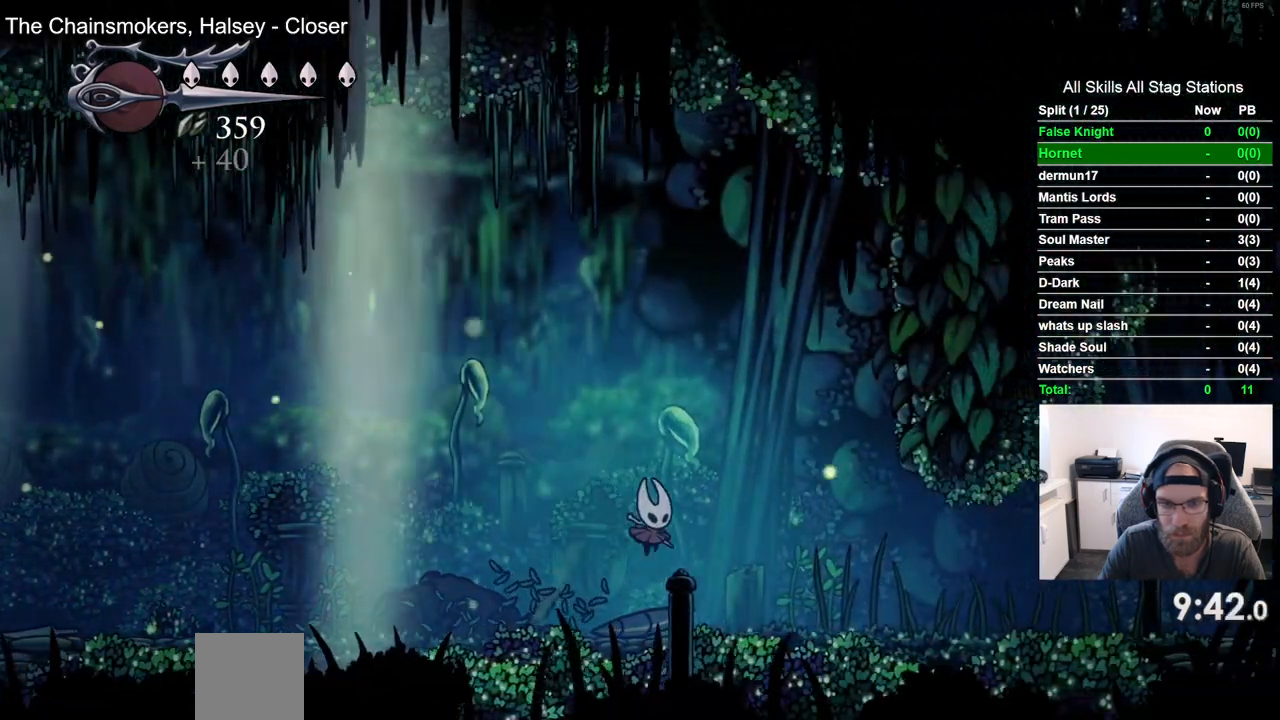
{"buttons": ["CROSS", "DPAD_RIGHT"], "left_stick": "center", "right_stick": "center", "events": [[100, "CROSS", "down"], [183, "CROSS", "up"], [483, "CROSS", "down"]]}
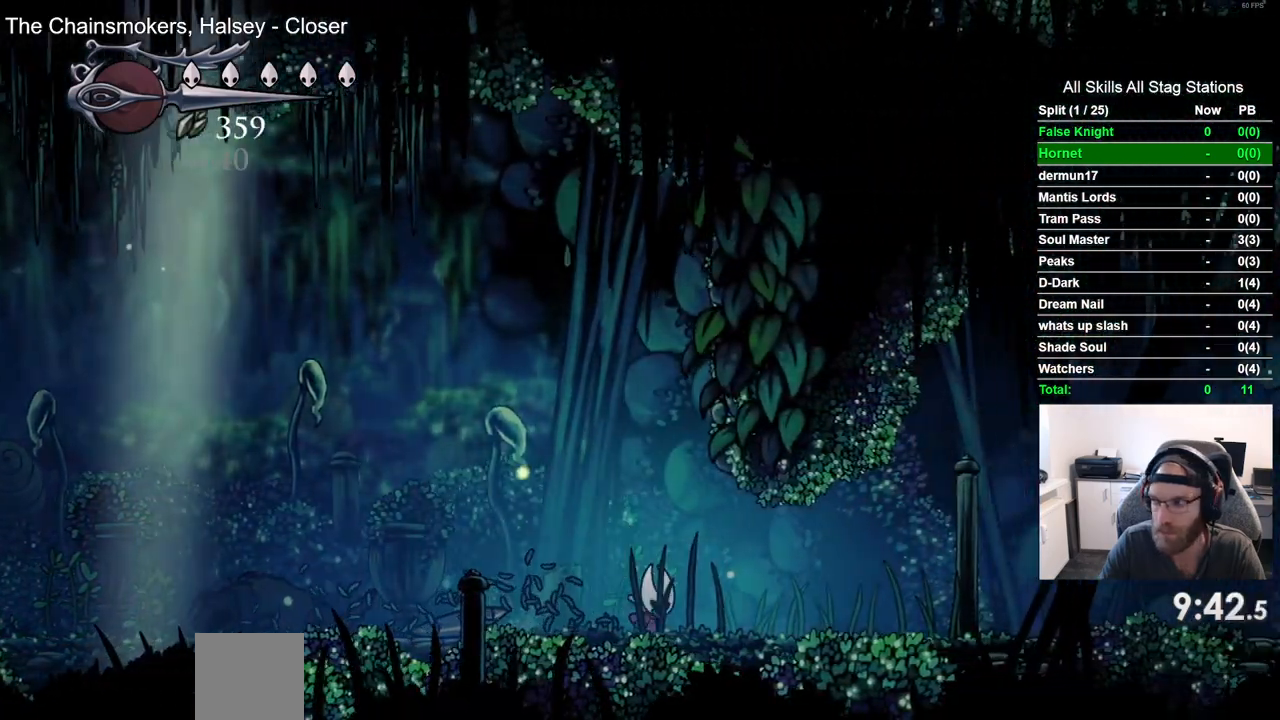
{"buttons": ["DPAD_RIGHT"], "left_stick": "center", "right_stick": "center", "events": [[83, "CROSS", "up"], [333, "CROSS", "down"], [450, "CROSS", "up"]]}
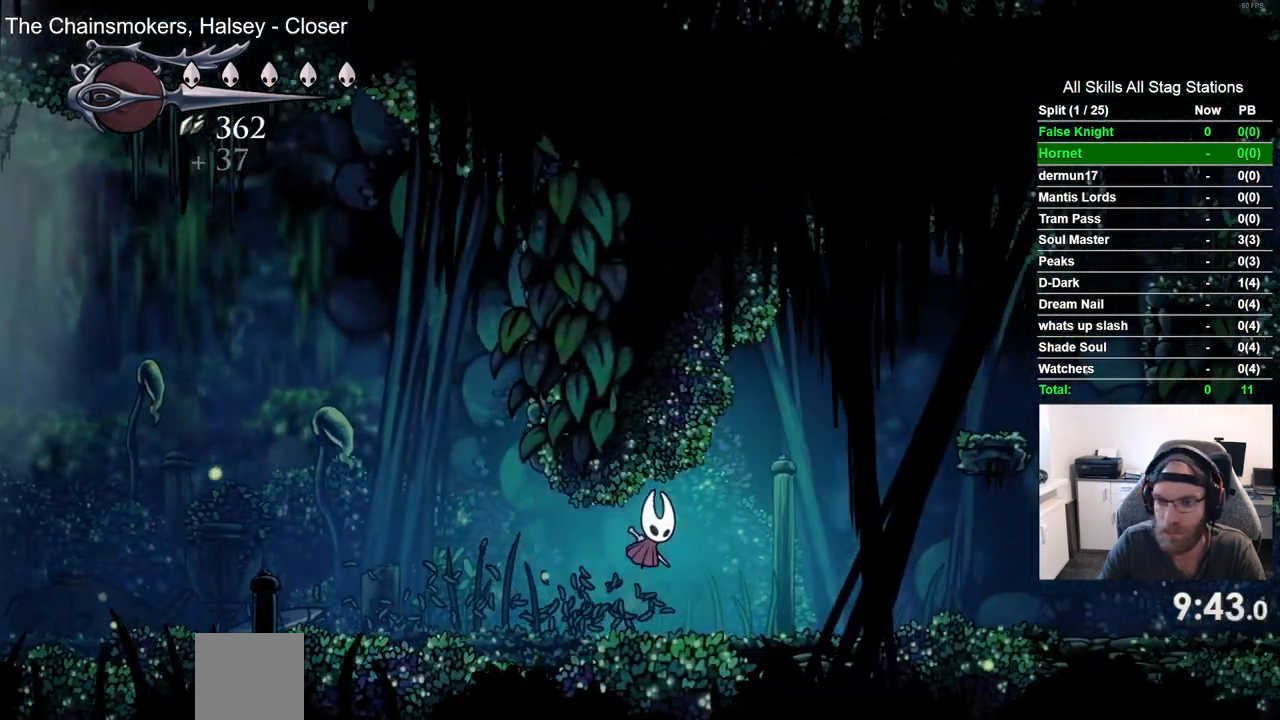
{"buttons": ["CROSS", "DPAD_RIGHT"], "left_stick": "center", "right_stick": "center", "events": [[250, "CROSS", "down"]]}
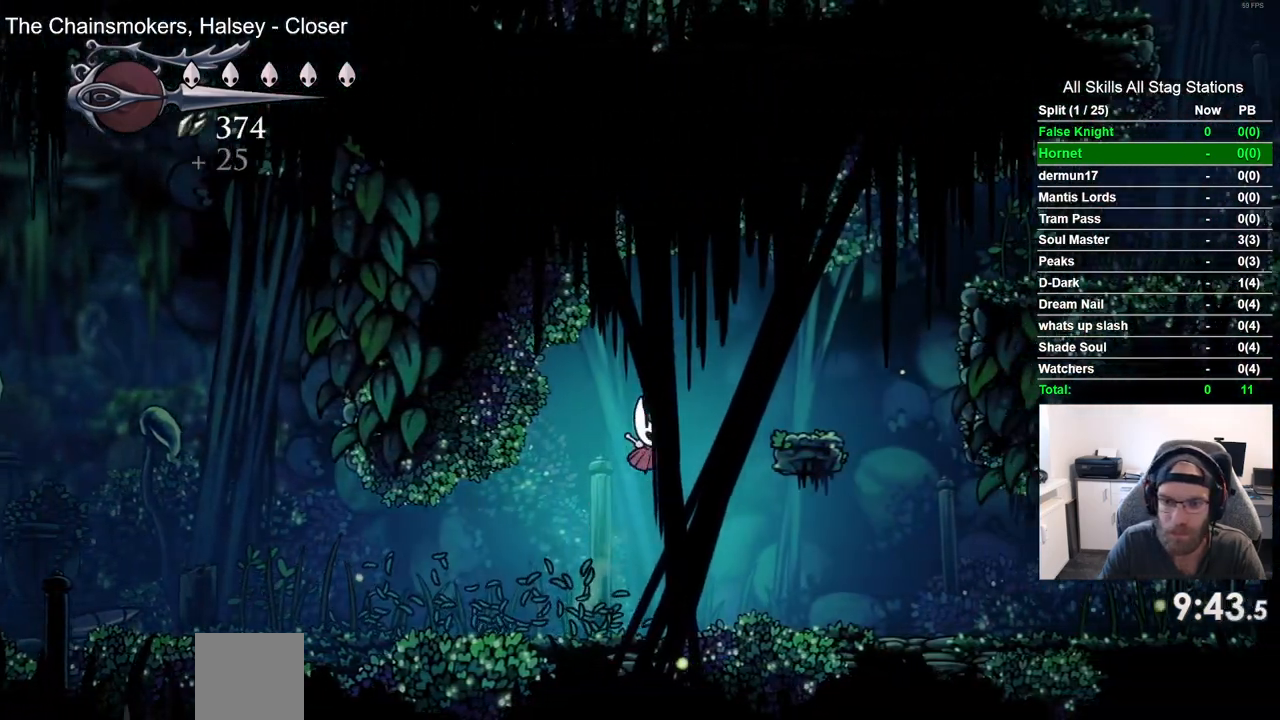
{"buttons": ["CROSS", "DPAD_RIGHT"], "left_stick": "center", "right_stick": "center", "events": [[167, "CROSS", "up"], [467, "CROSS", "down"]]}